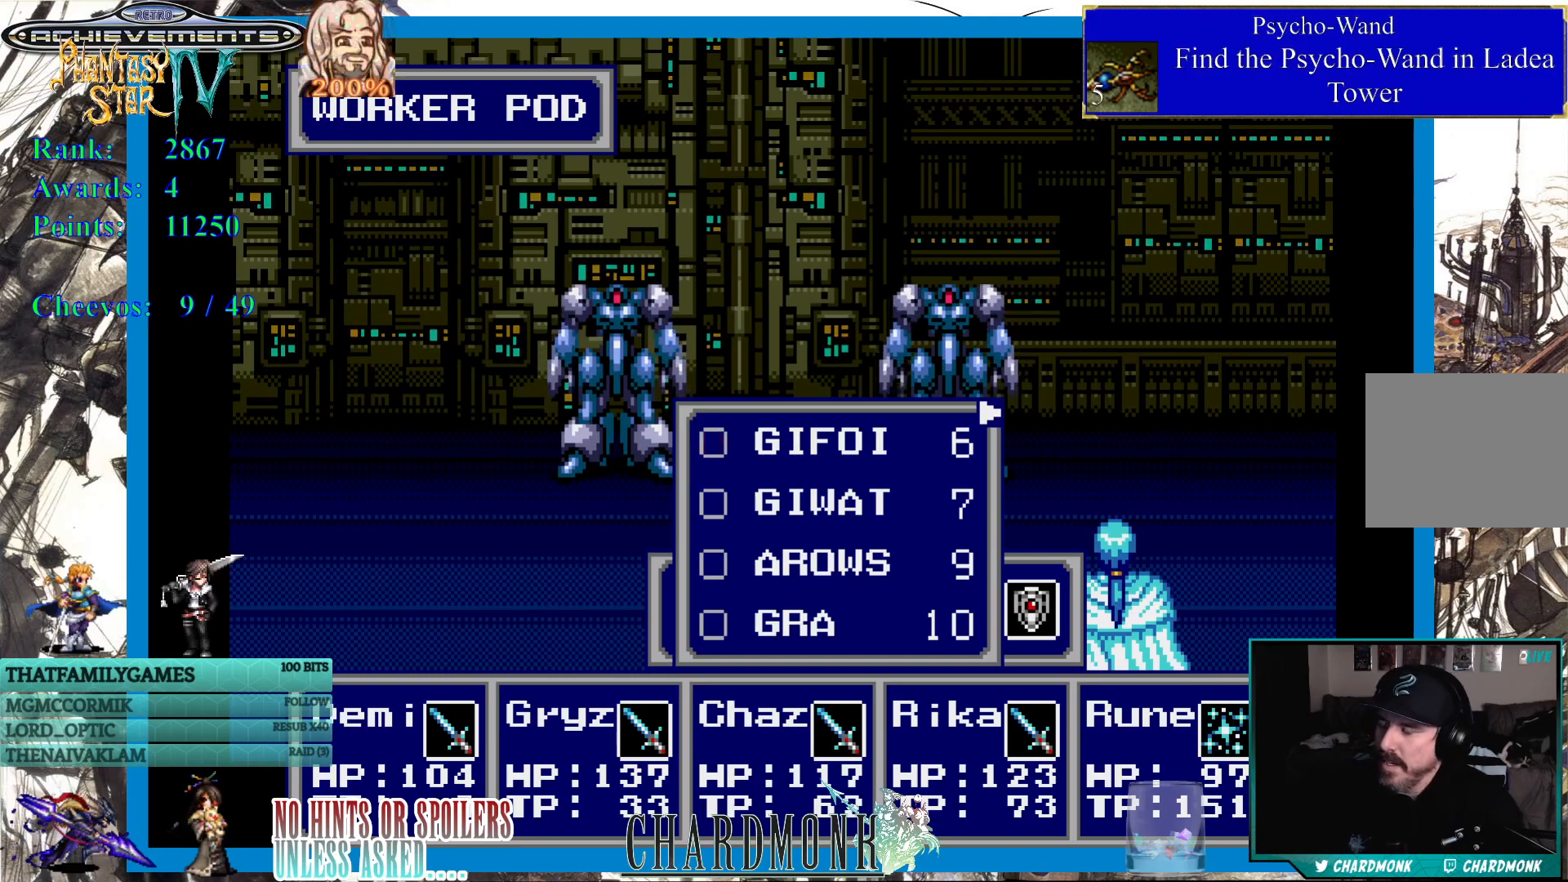
Gameplay with a controller (PlayStation layout); each line is a JSON object with the inputs held at the frame after it. "events" lists button and stick changes between this image and that frame as [ms after this image, input, new state], when the widget could be followed in between.
{"buttons": [], "left_stick": "center", "right_stick": "center", "events": [[400, "DPAD_DOWN", "down"], [500, "DPAD_DOWN", "up"]]}
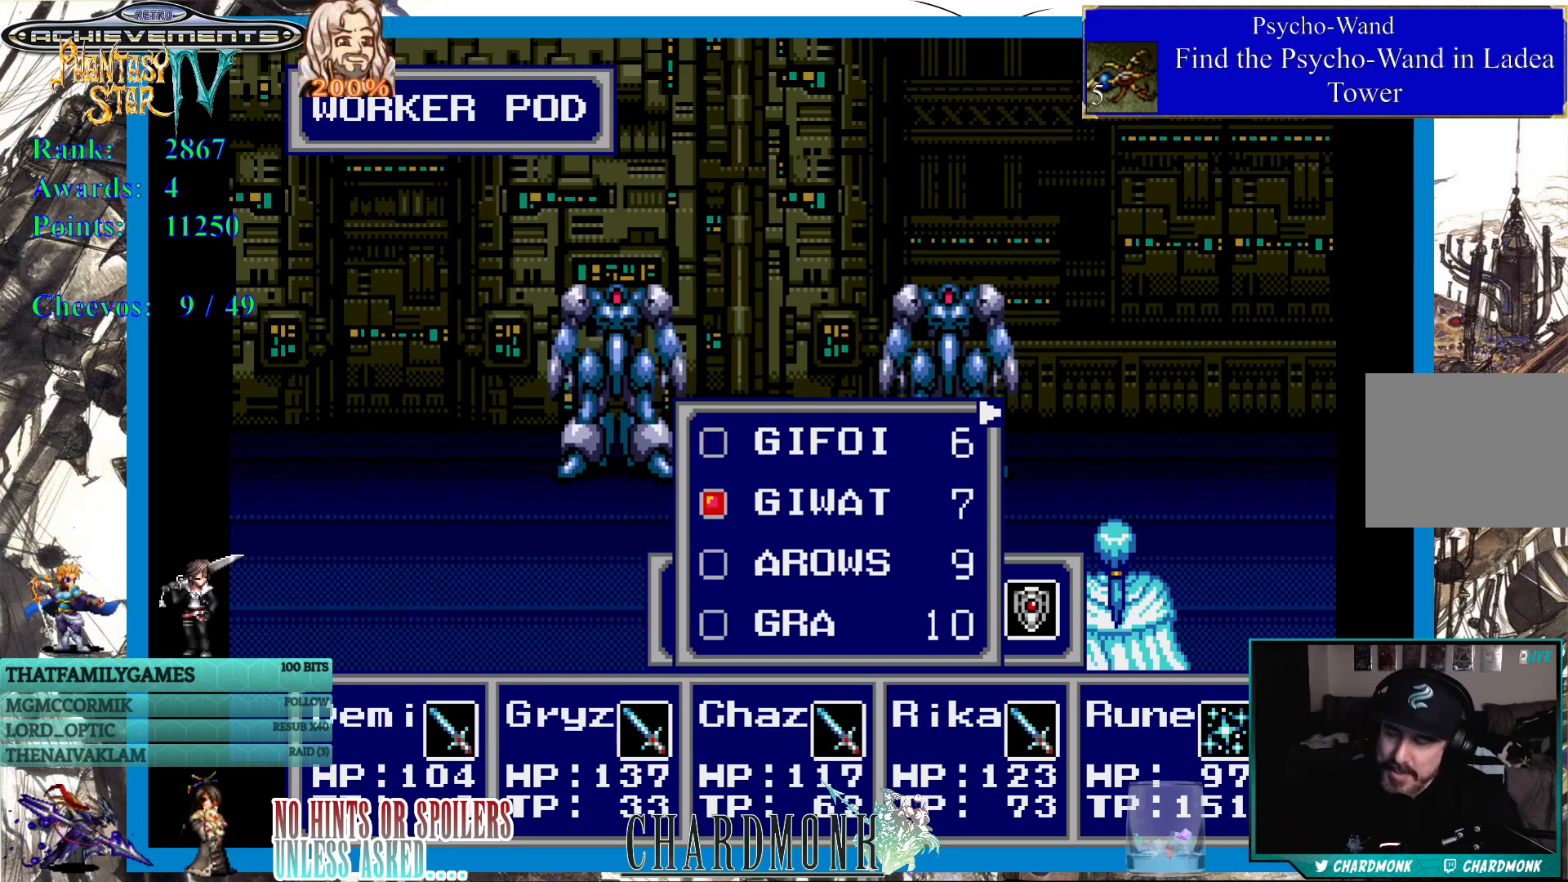
{"buttons": ["DPAD_DOWN"], "left_stick": "center", "right_stick": "center", "events": [[167, "DPAD_UP", "down"], [267, "DPAD_UP", "up"], [450, "DPAD_DOWN", "down"]]}
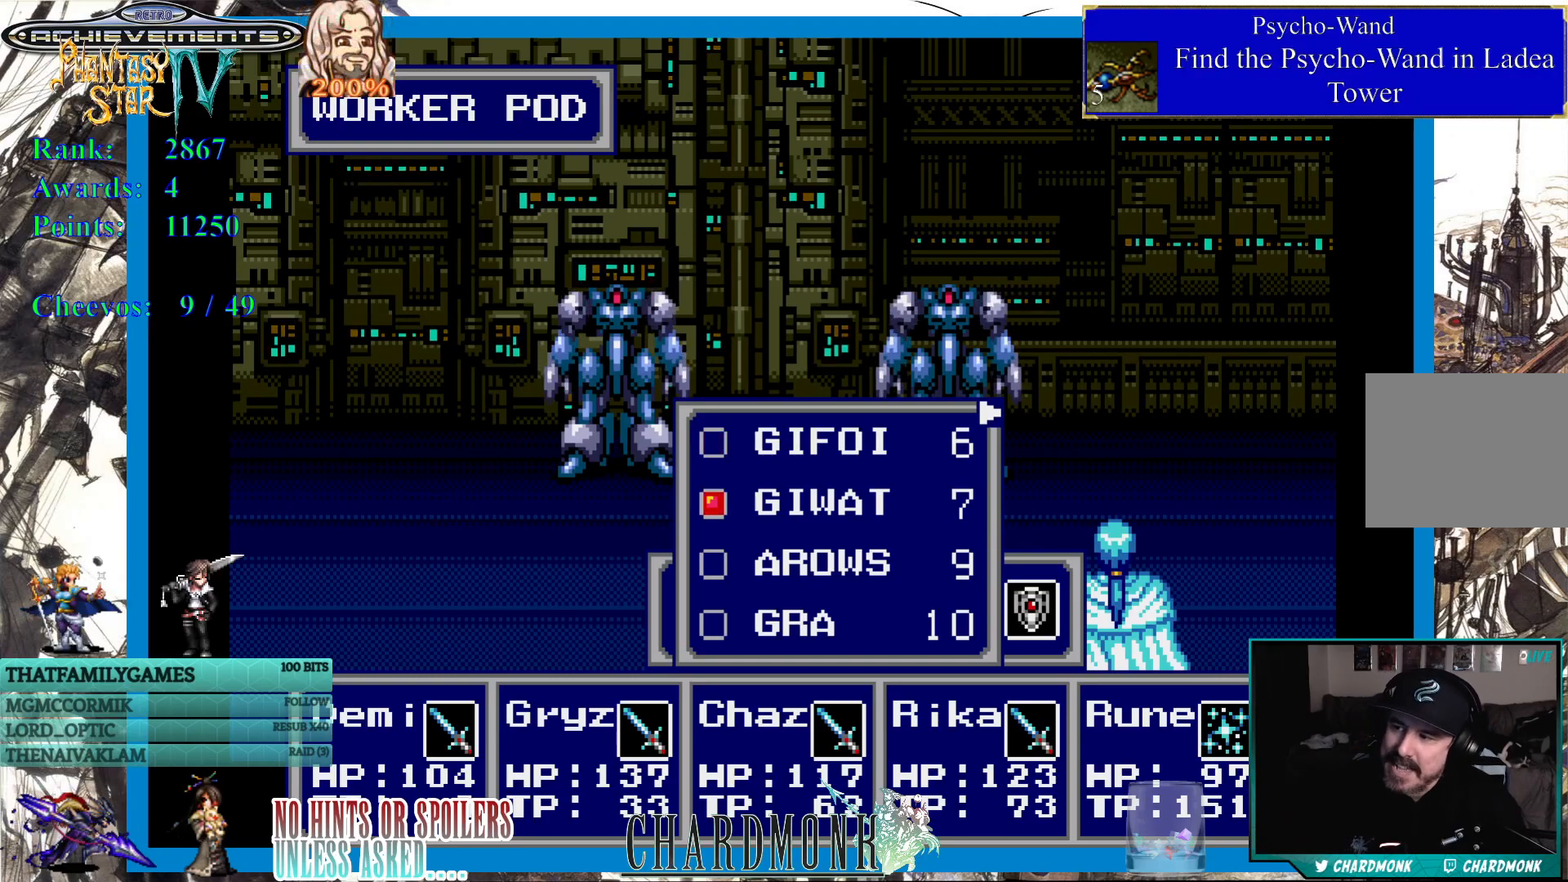
{"buttons": [], "left_stick": "center", "right_stick": "center", "events": [[50, "DPAD_DOWN", "up"], [183, "DPAD_UP", "down"], [283, "DPAD_UP", "up"]]}
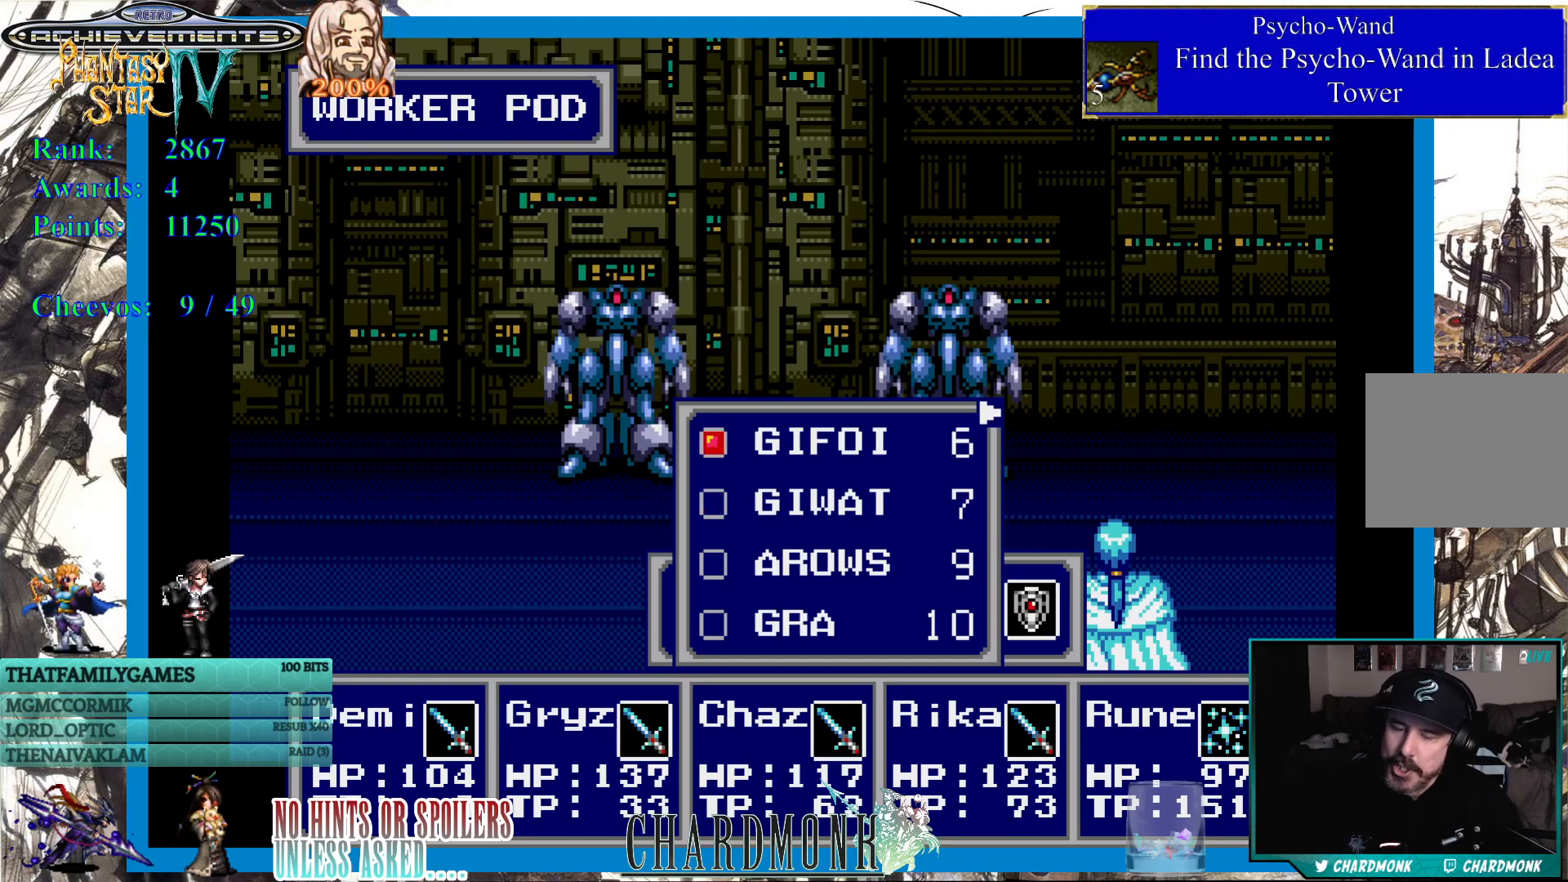
{"buttons": [], "left_stick": "center", "right_stick": "center", "events": []}
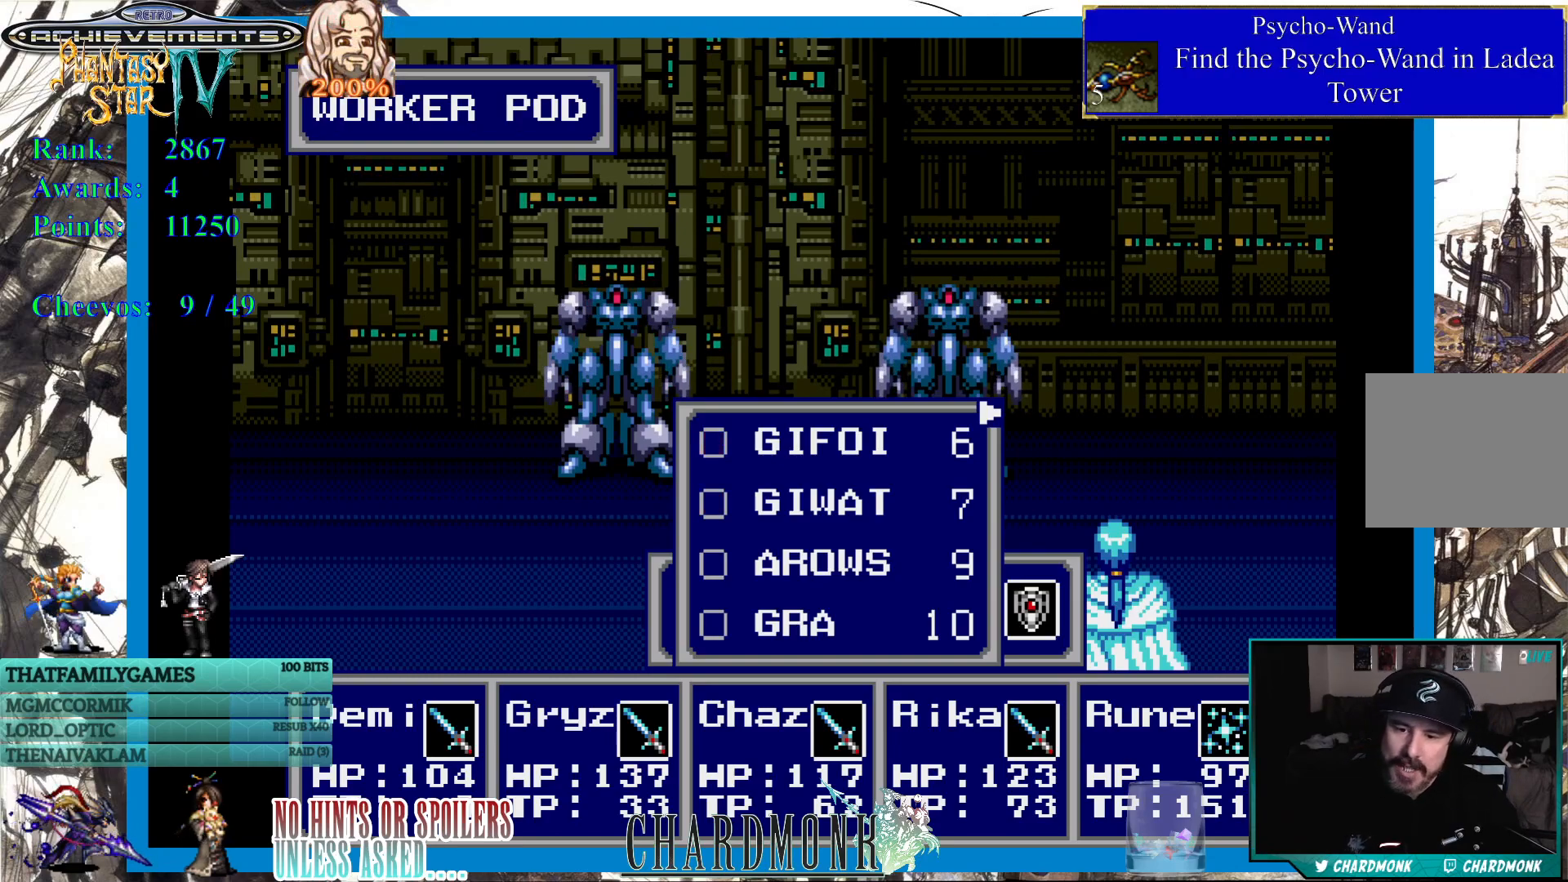
{"buttons": [], "left_stick": "center", "right_stick": "center", "events": []}
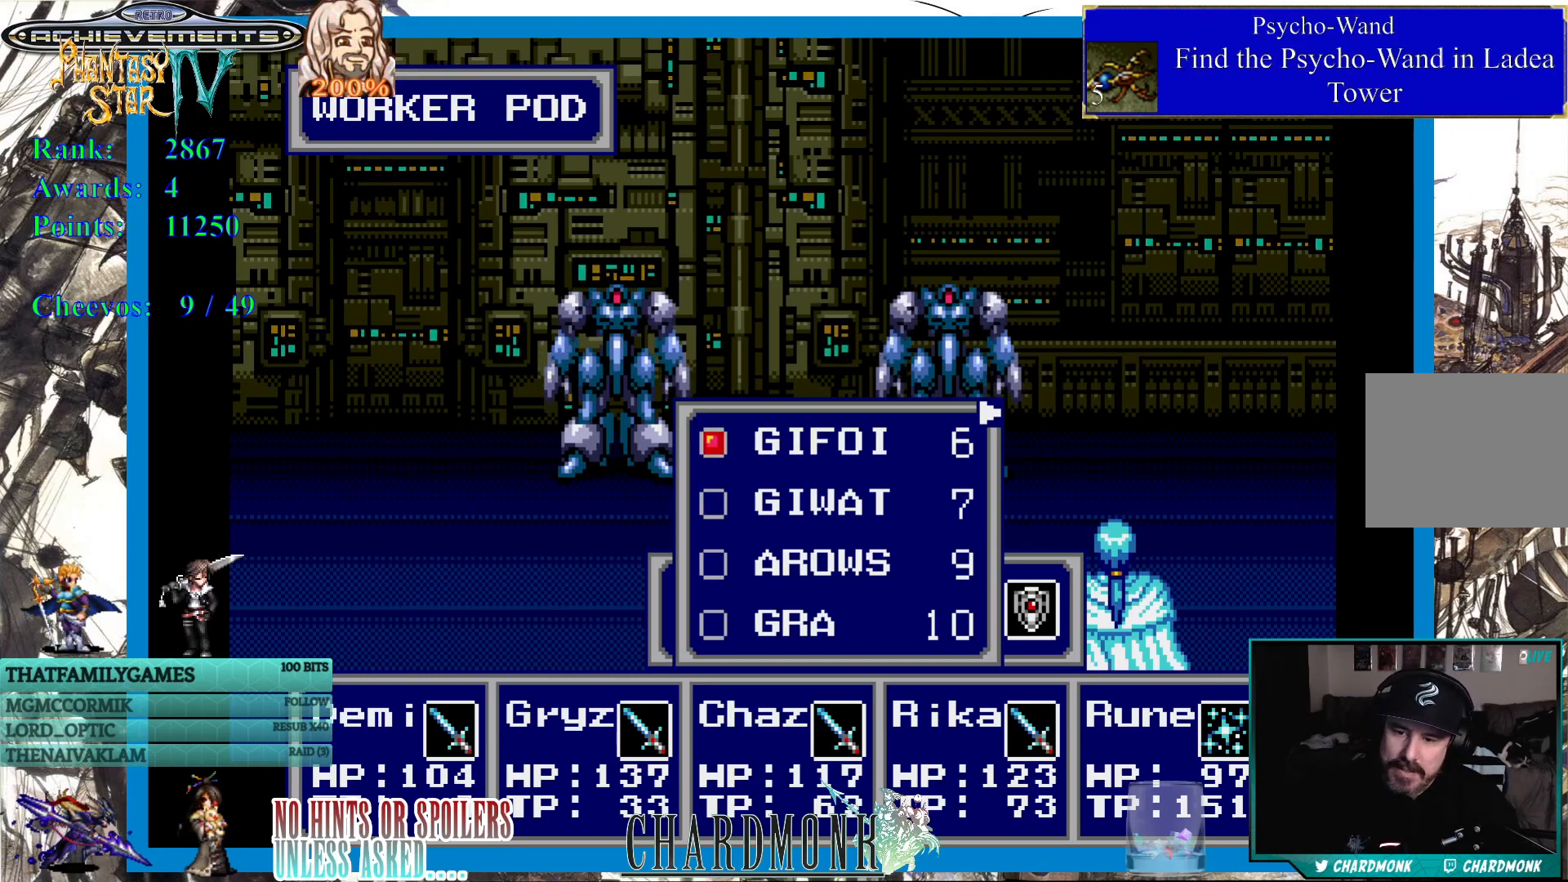
{"buttons": [], "left_stick": "center", "right_stick": "center", "events": []}
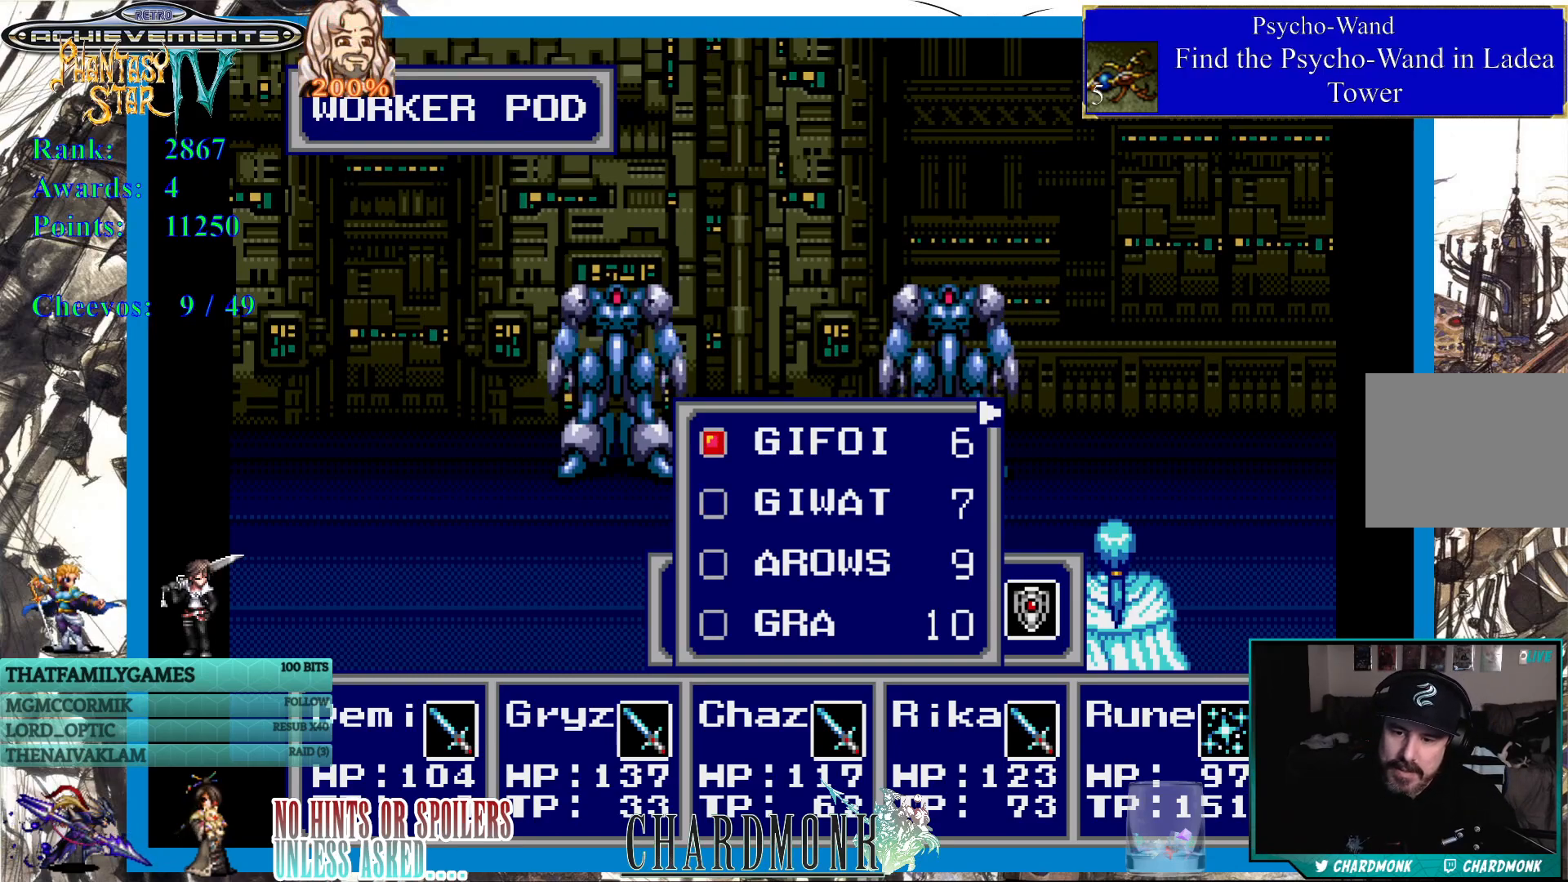
{"buttons": [], "left_stick": "center", "right_stick": "center", "events": []}
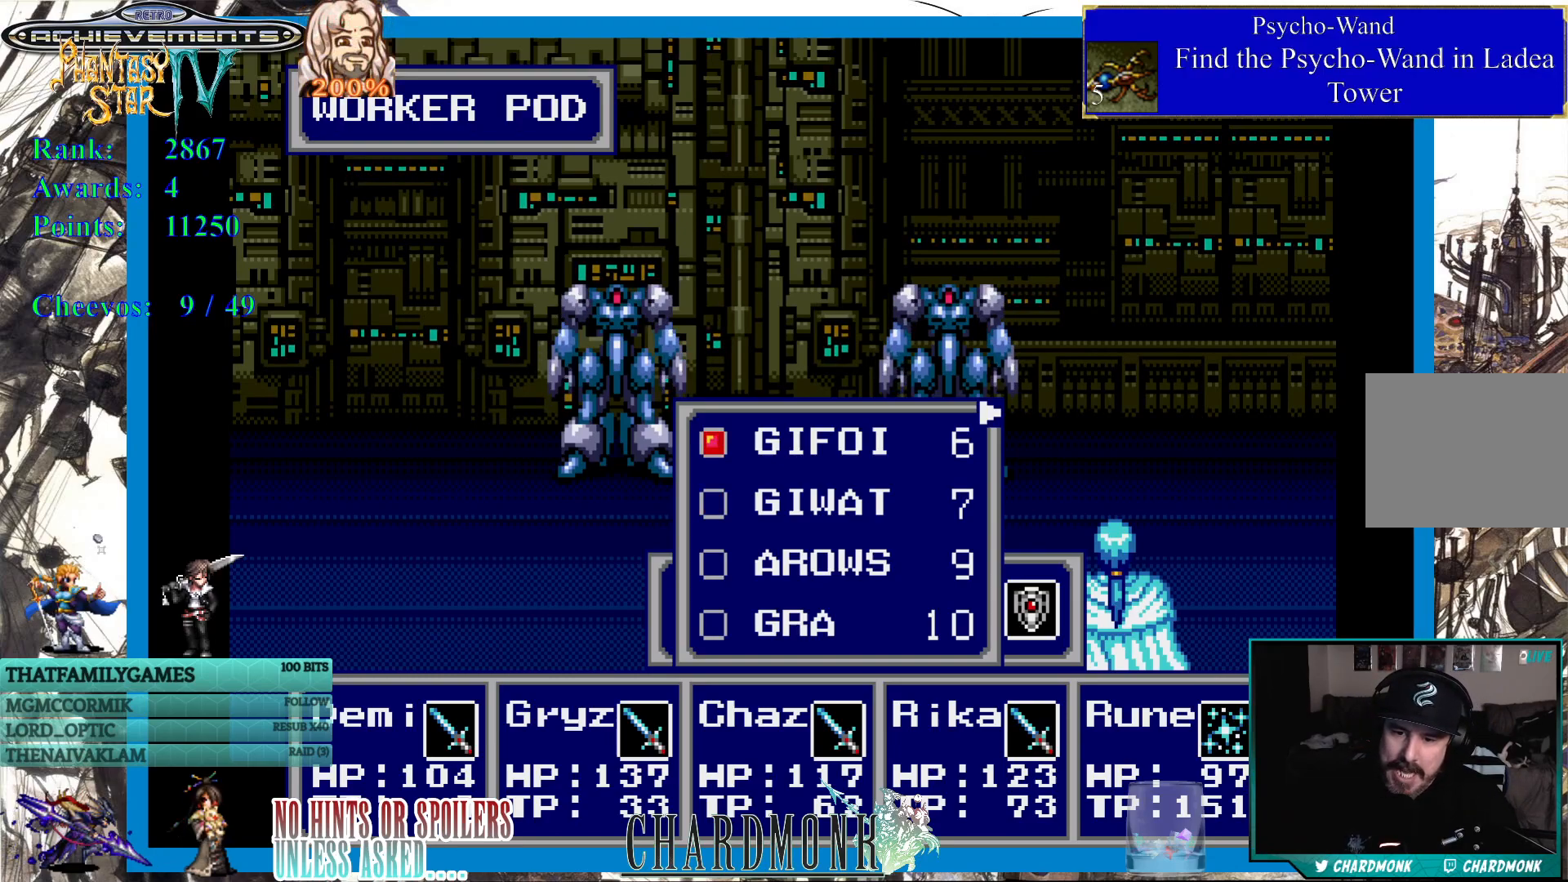
{"buttons": [], "left_stick": "center", "right_stick": "center", "events": []}
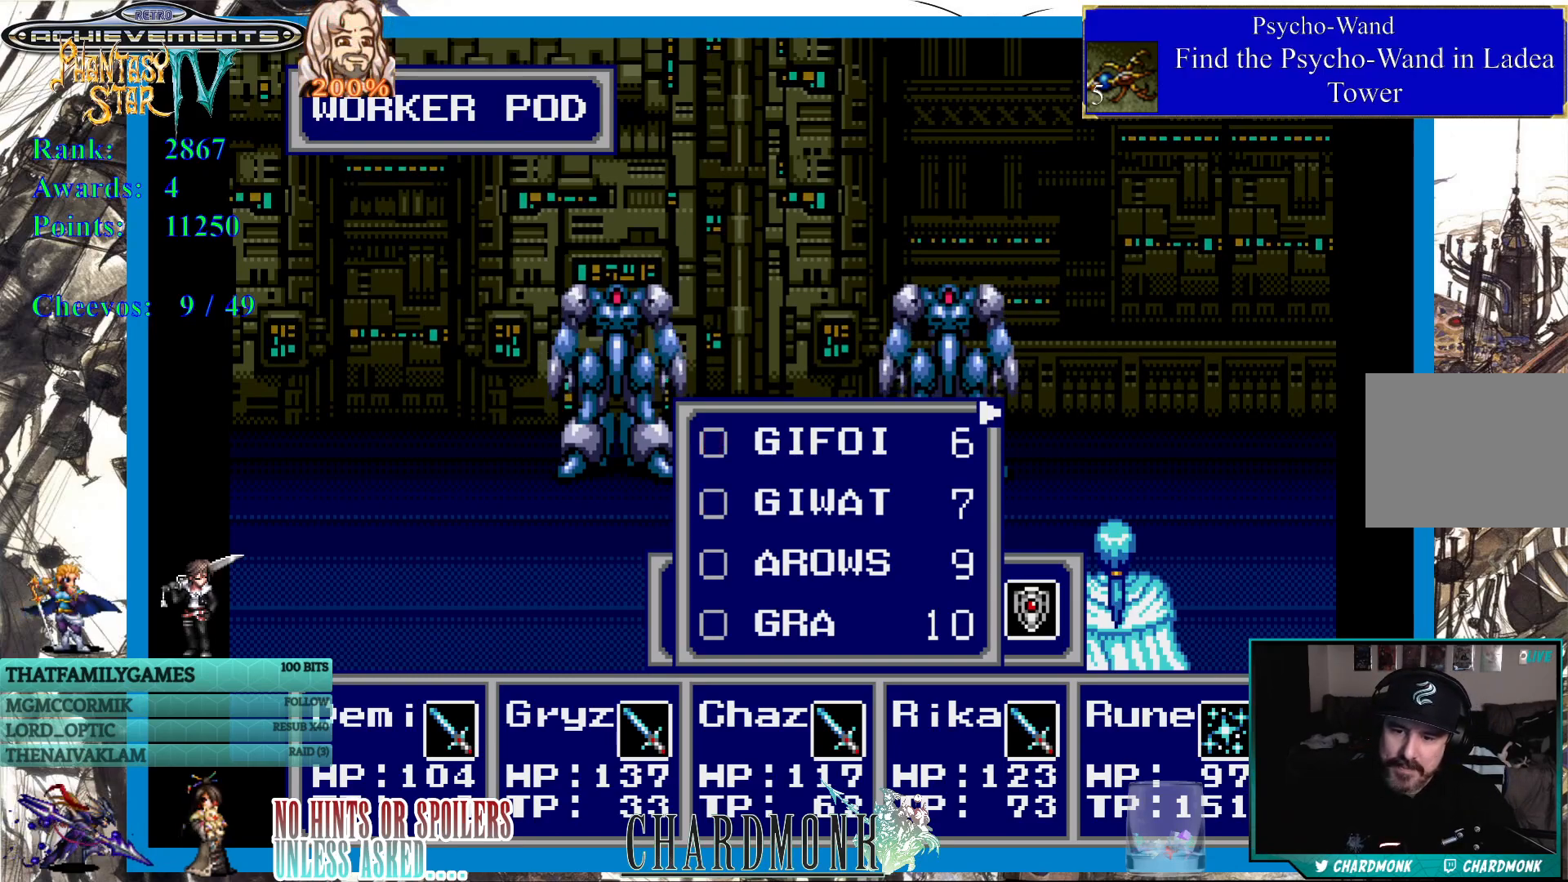
{"buttons": [], "left_stick": "center", "right_stick": "center", "events": []}
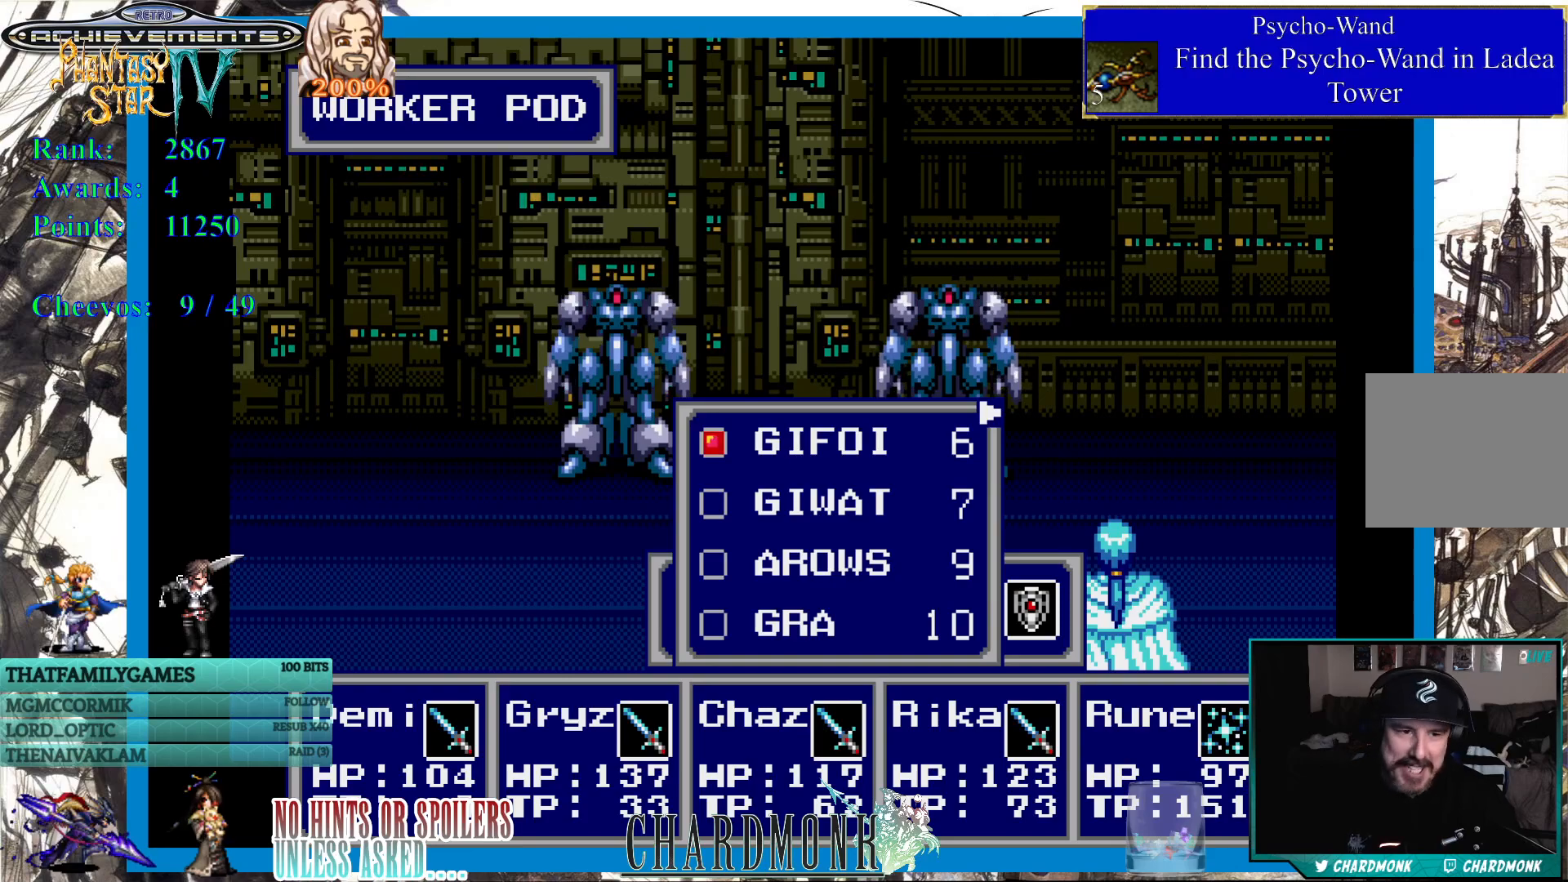
{"buttons": [], "left_stick": "center", "right_stick": "center", "events": []}
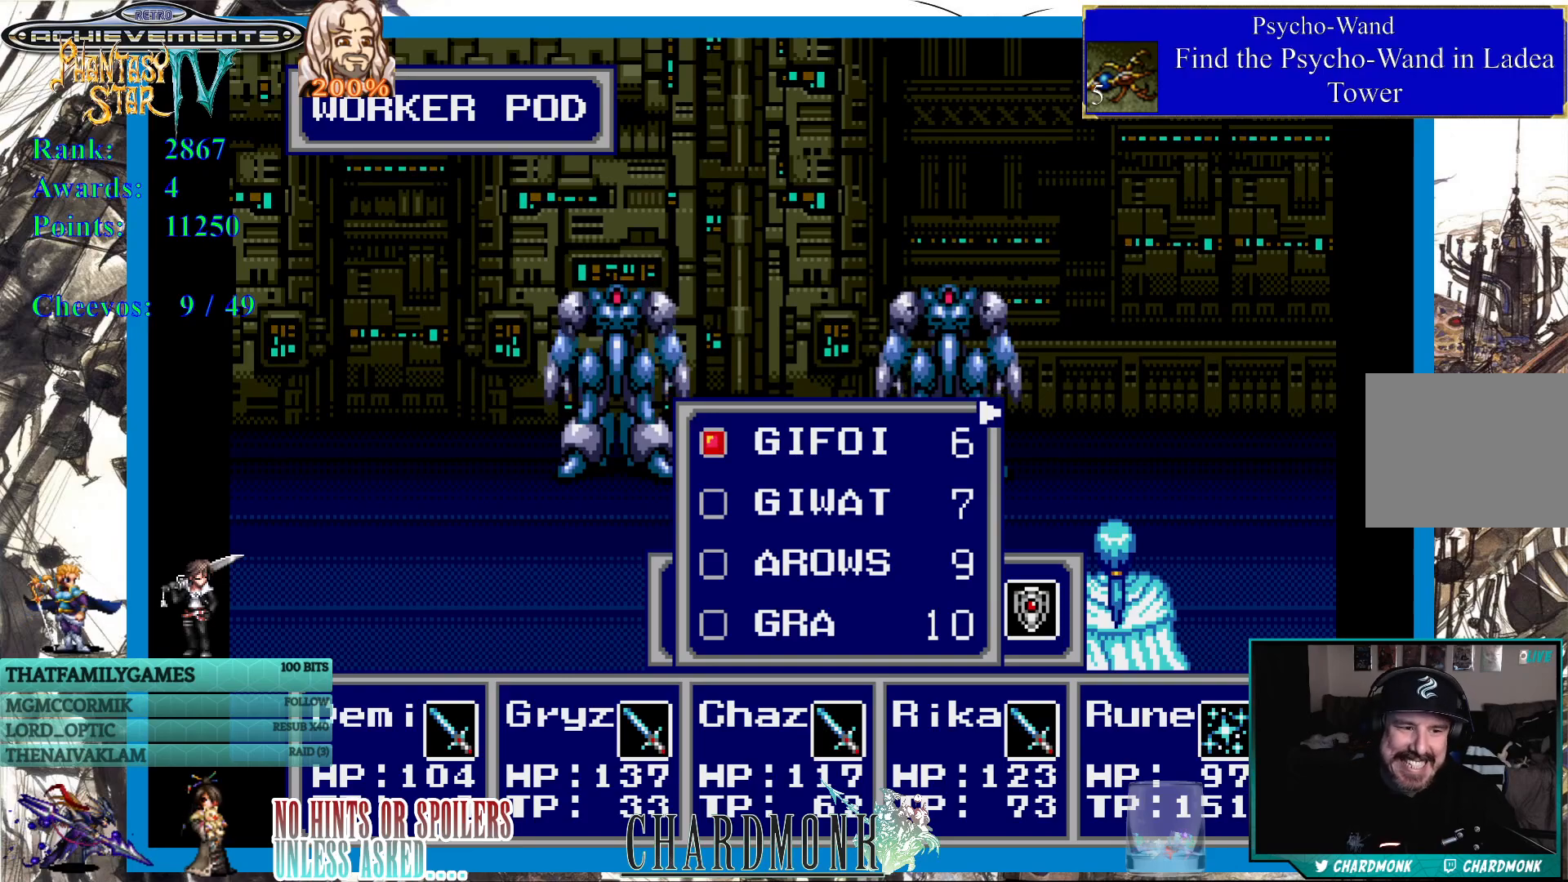
{"buttons": [], "left_stick": "center", "right_stick": "center", "events": []}
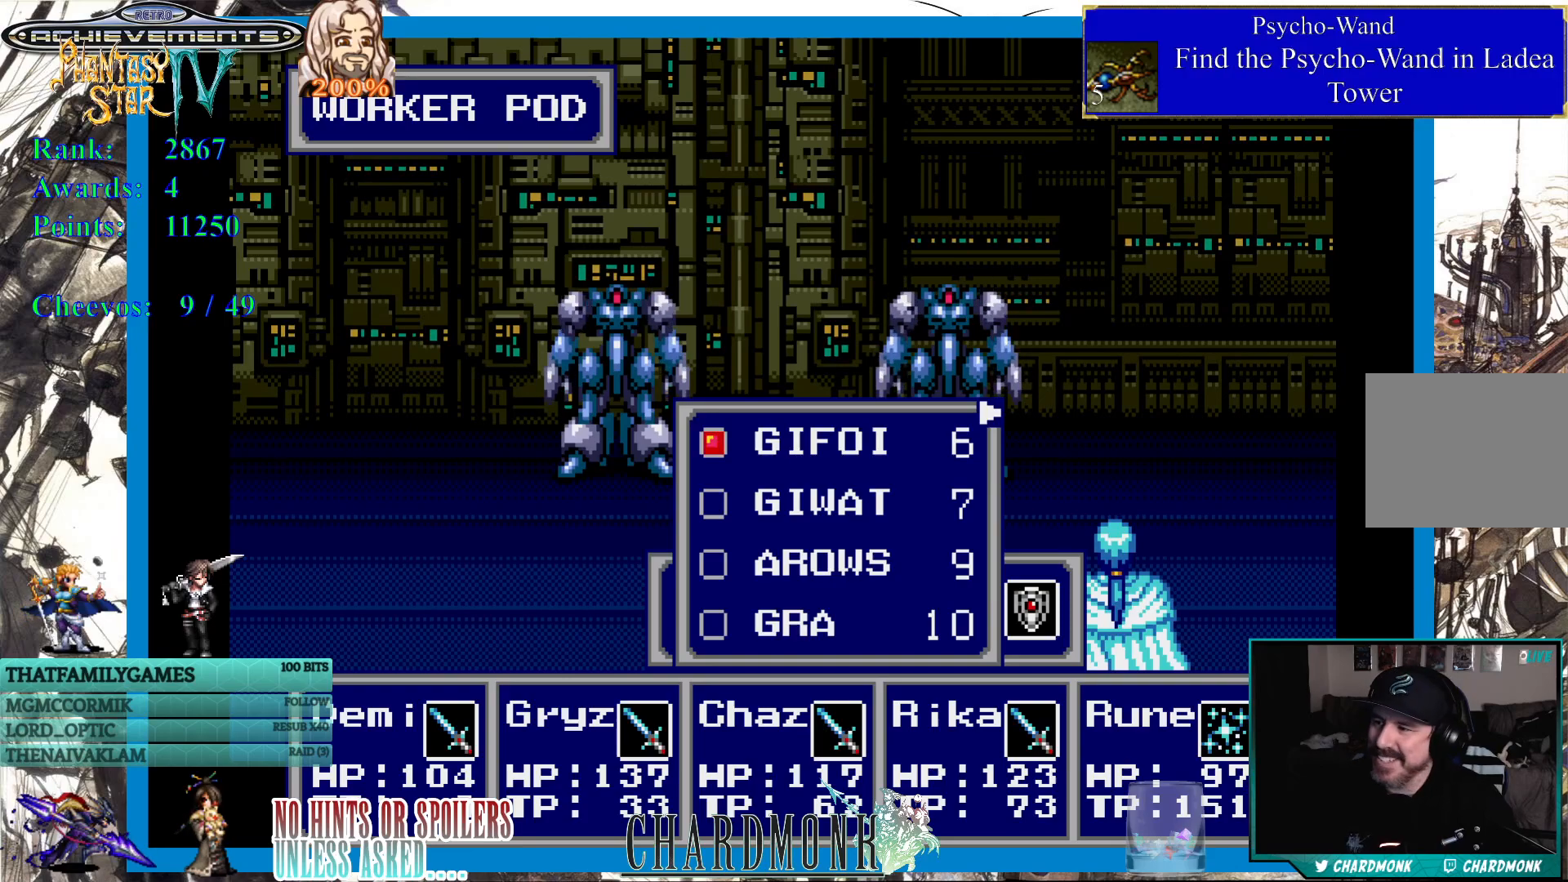
{"buttons": [], "left_stick": "center", "right_stick": "center", "events": [[100, "DPAD_DOWN", "down"], [183, "DPAD_DOWN", "up"], [300, "DPAD_UP", "down"], [367, "DPAD_UP", "up"]]}
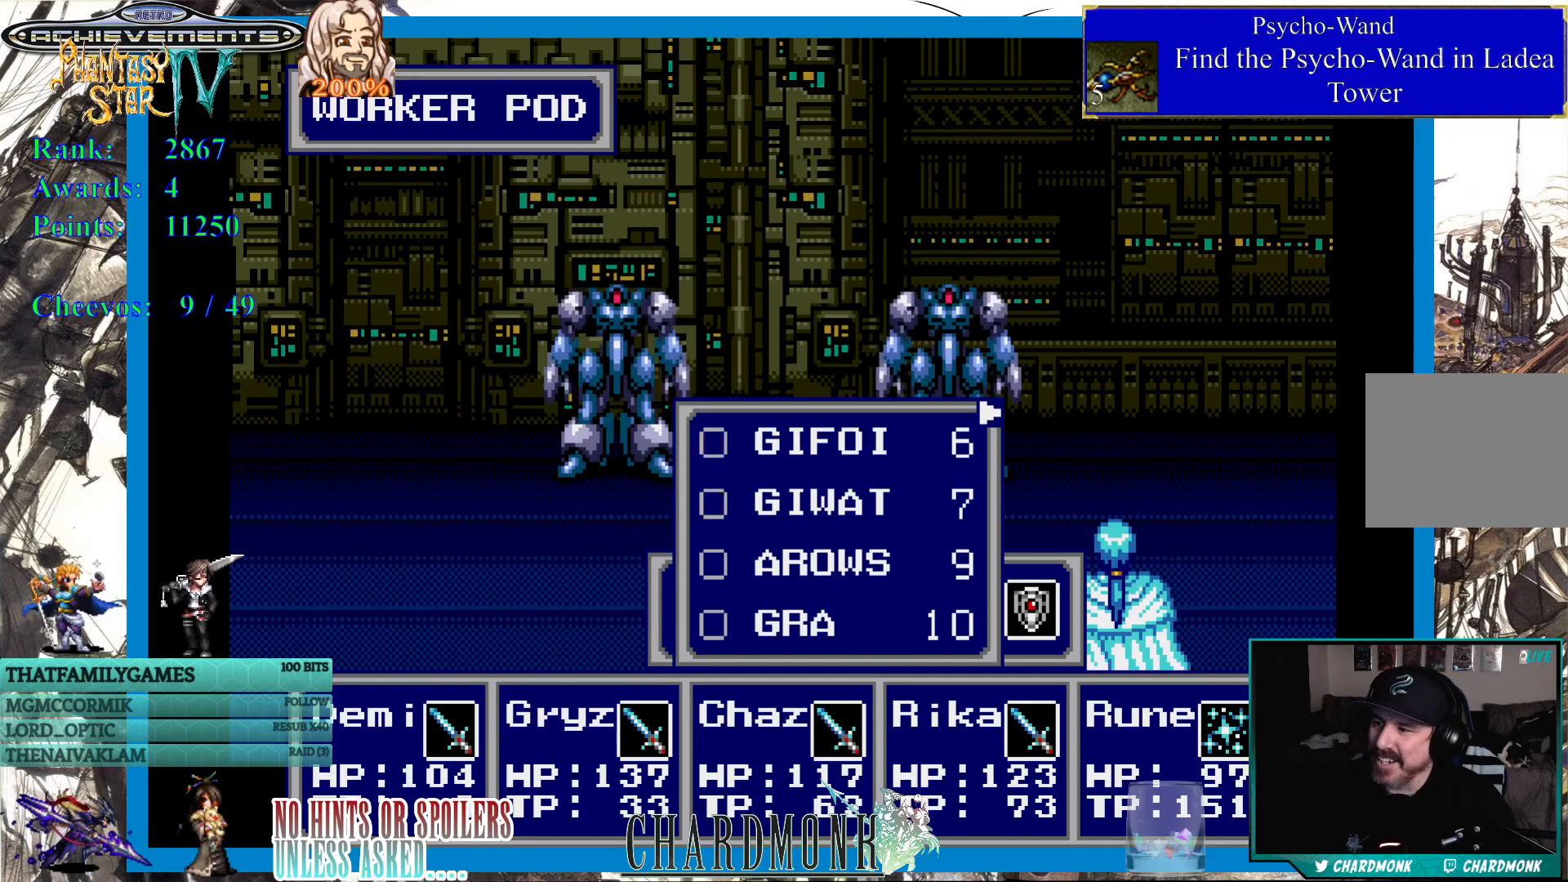
{"buttons": [], "left_stick": "center", "right_stick": "center", "events": []}
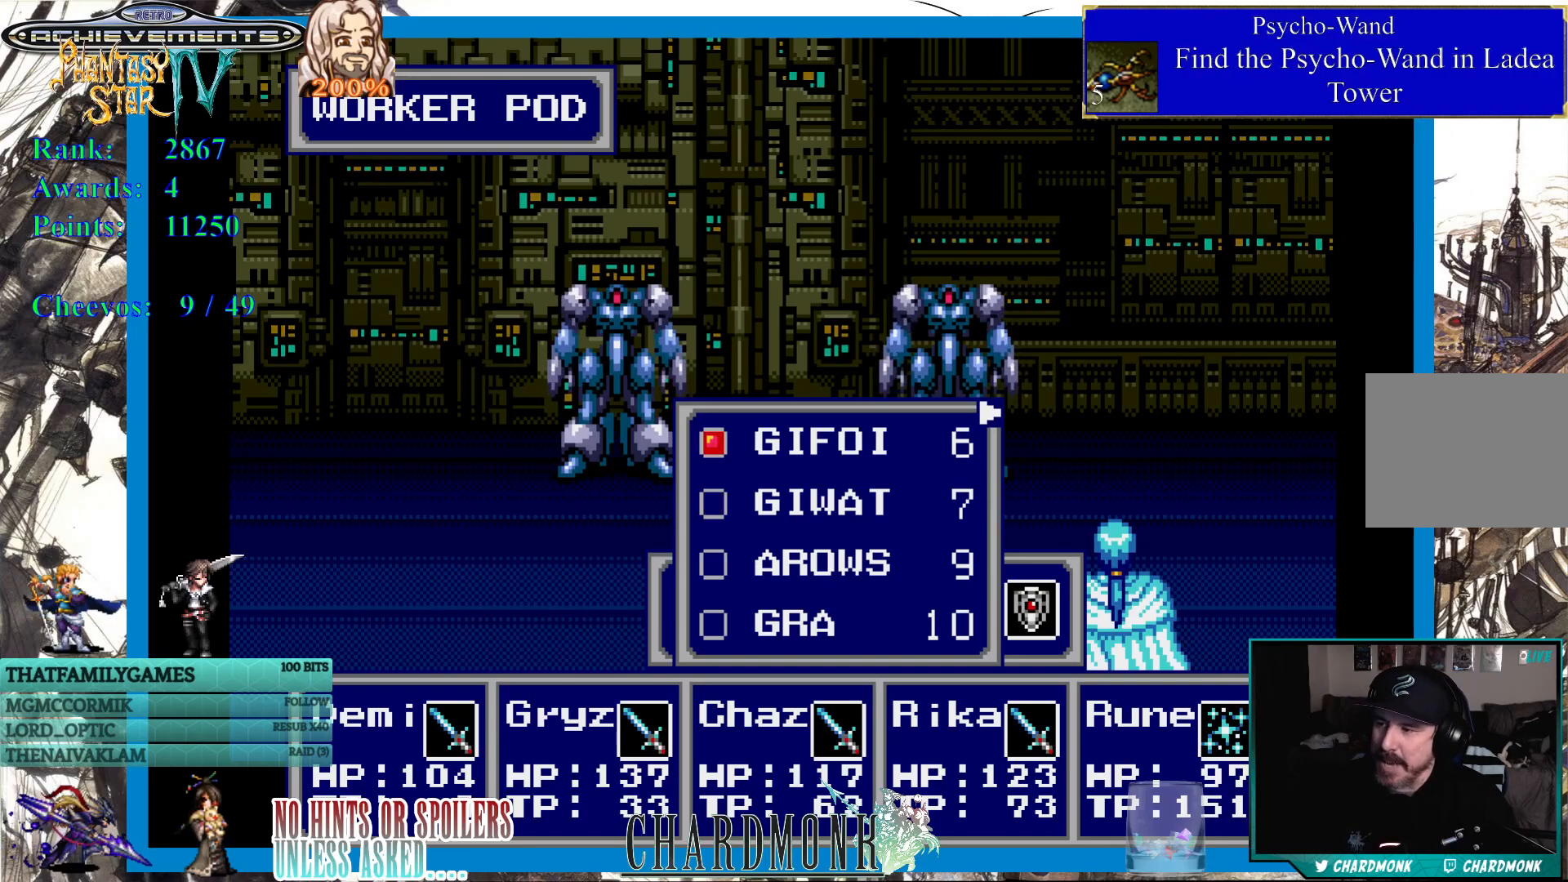
{"buttons": [], "left_stick": "center", "right_stick": "center", "events": []}
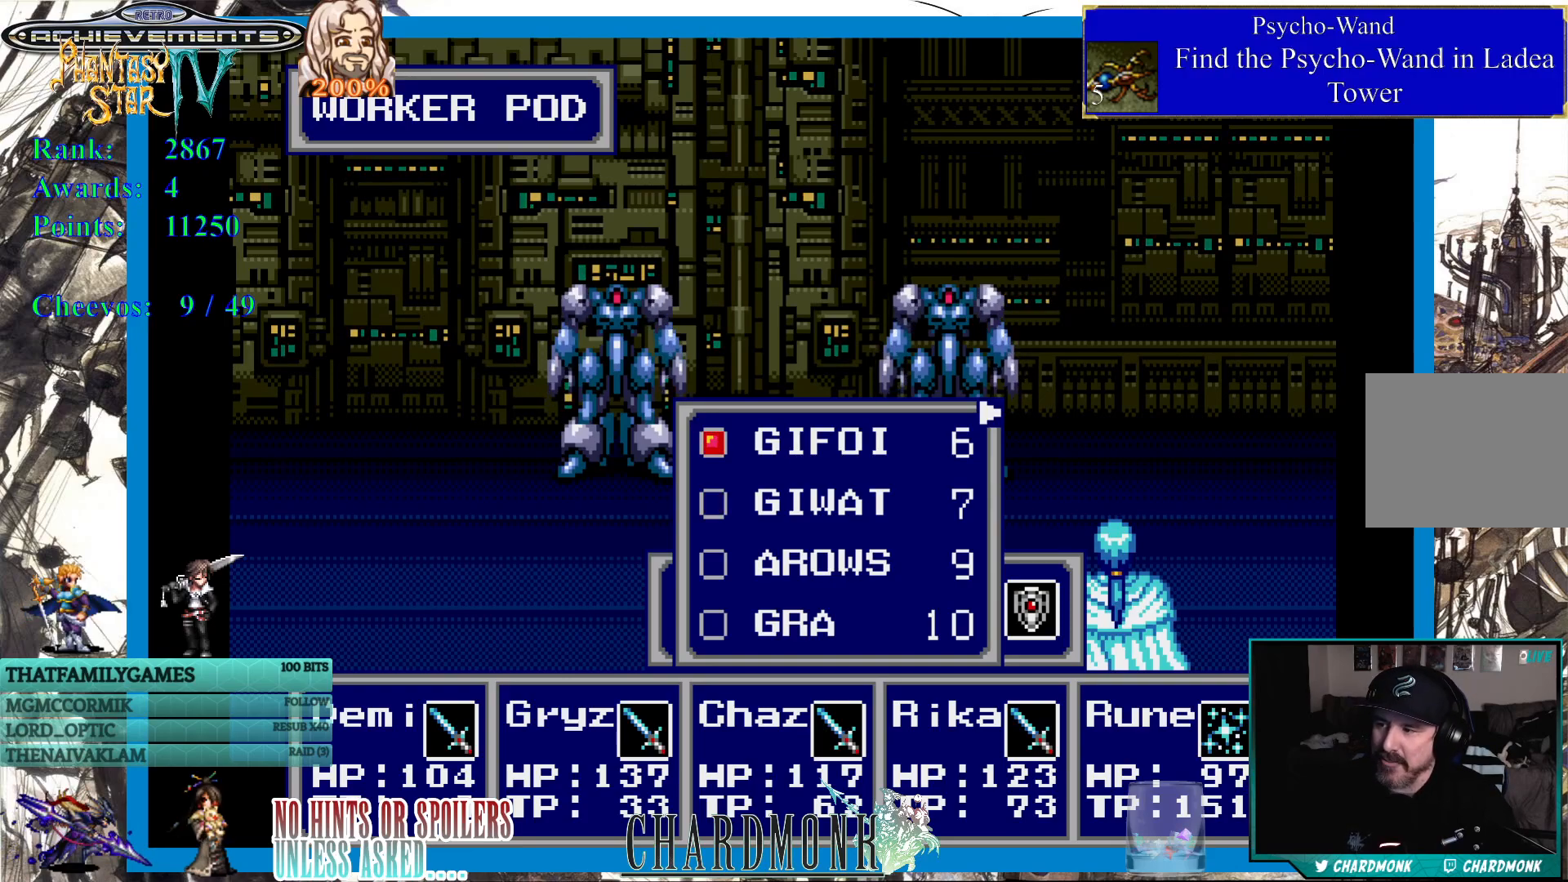
{"buttons": [], "left_stick": "center", "right_stick": "center", "events": []}
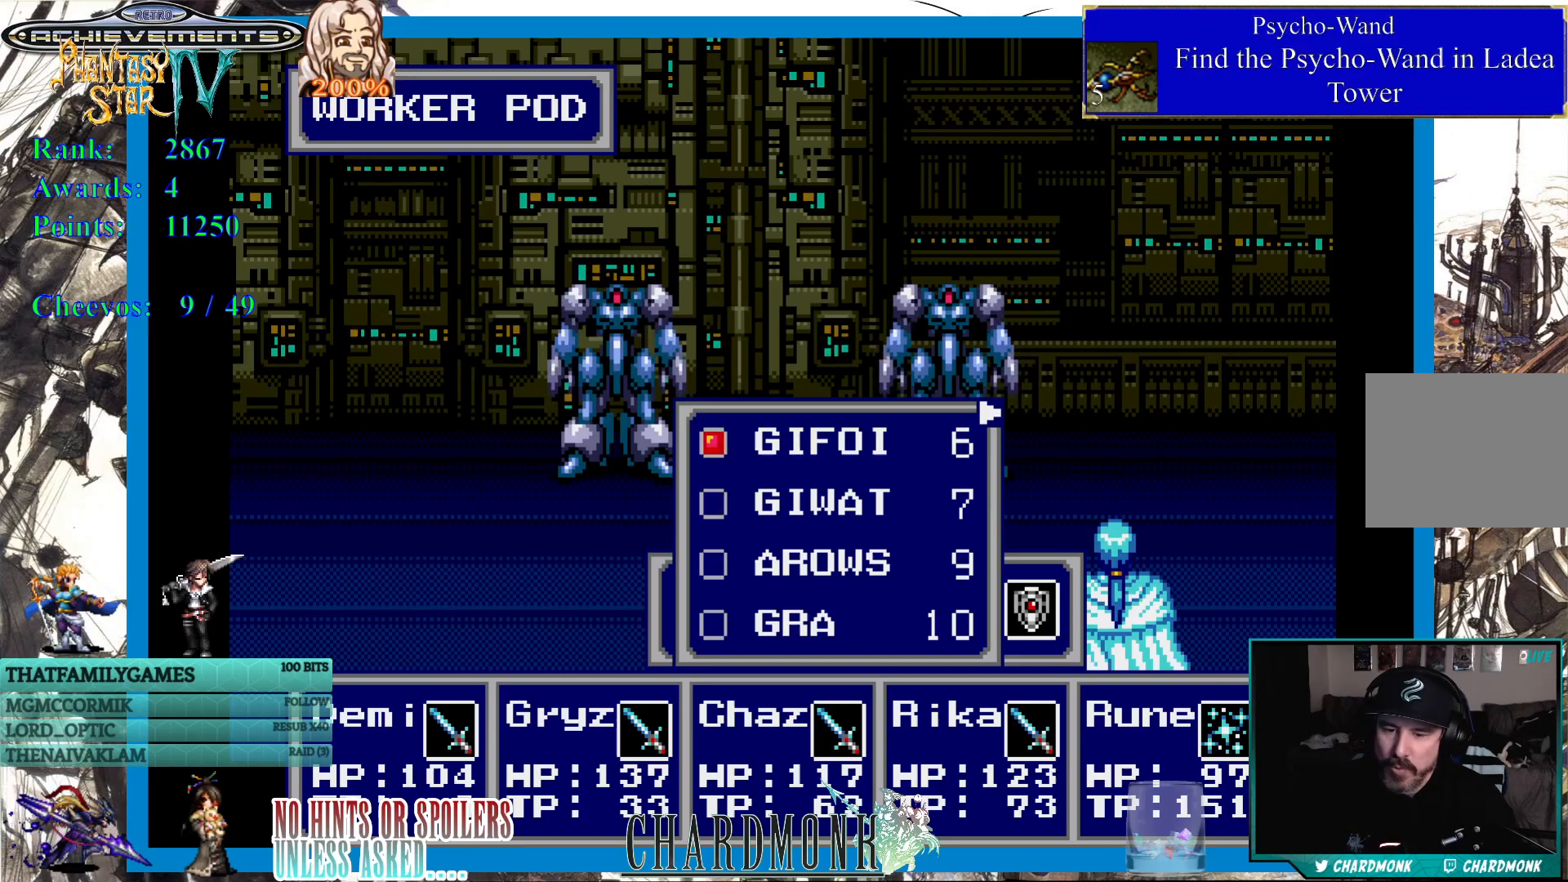
{"buttons": [], "left_stick": "center", "right_stick": "center", "events": [[333, "CIRCLE", "down"], [450, "CIRCLE", "up"]]}
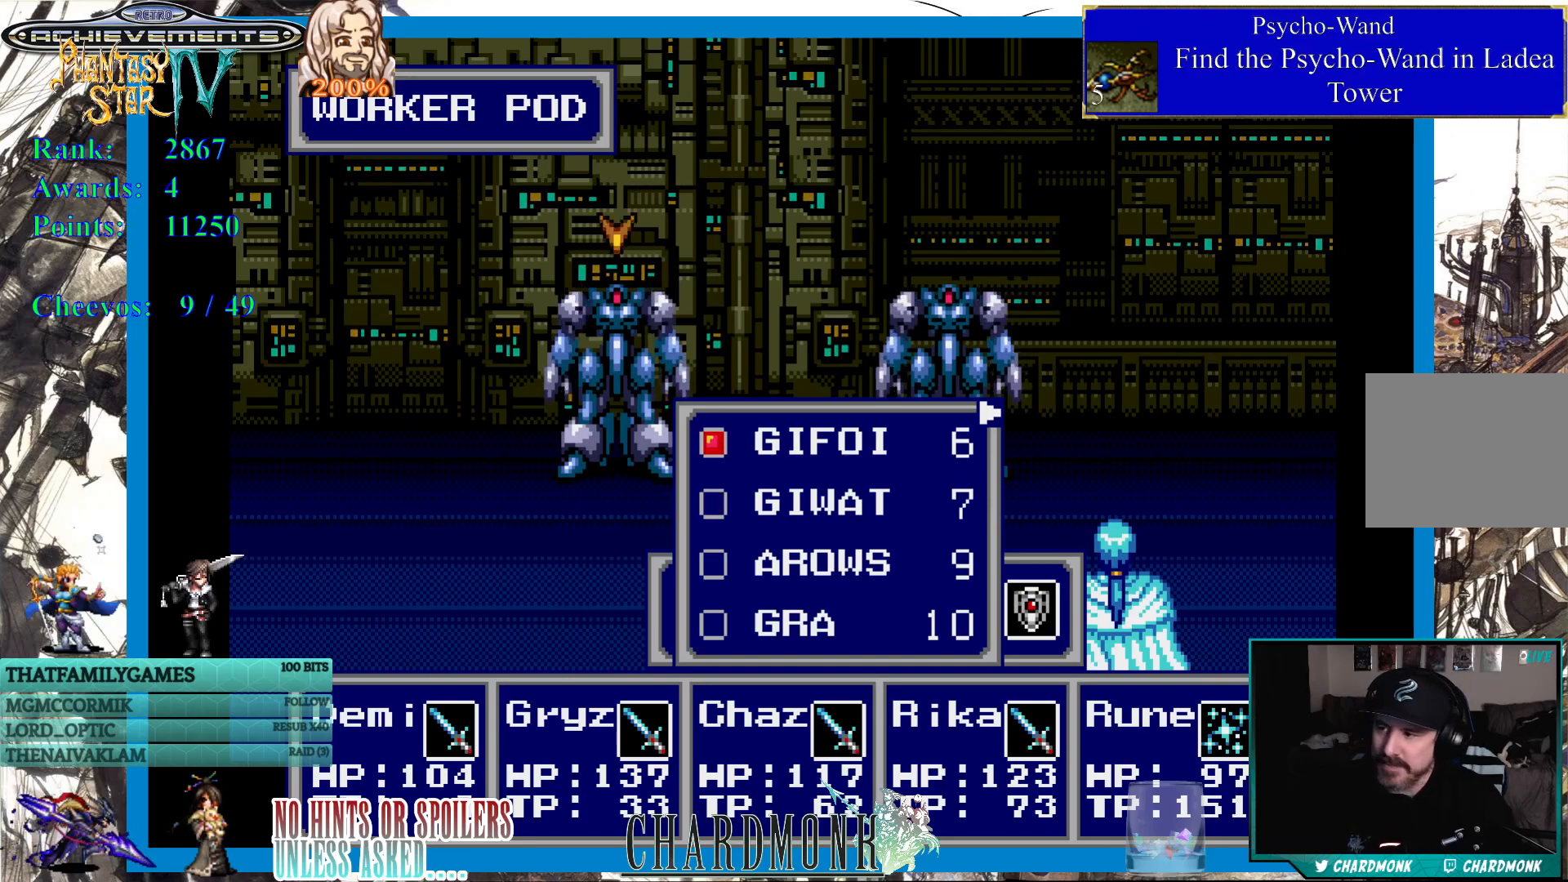
{"buttons": [], "left_stick": "center", "right_stick": "center", "events": []}
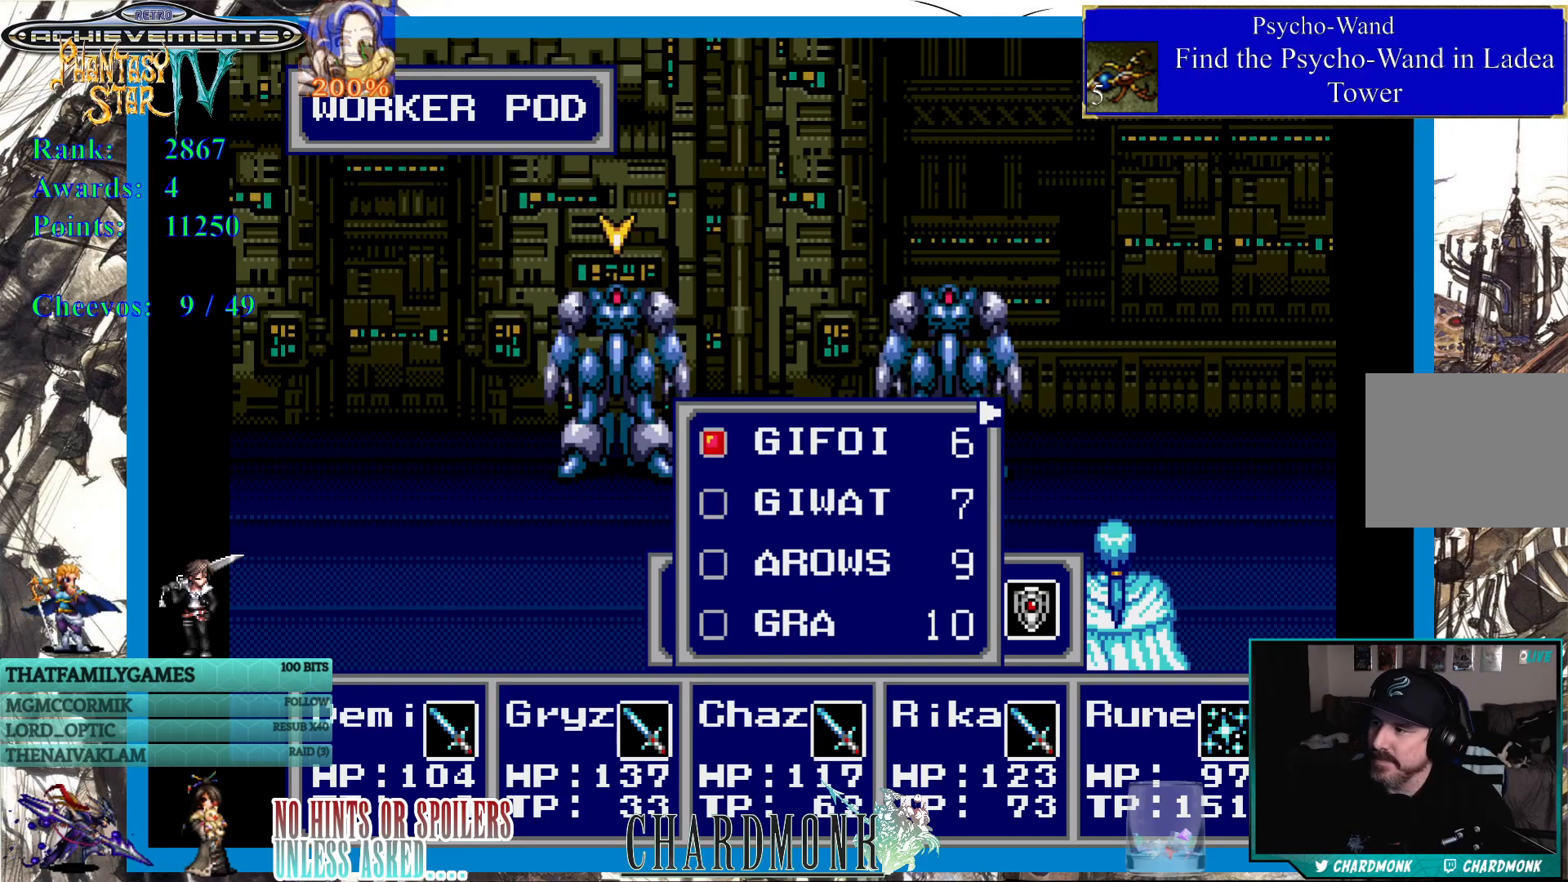
{"buttons": [], "left_stick": "center", "right_stick": "center", "events": []}
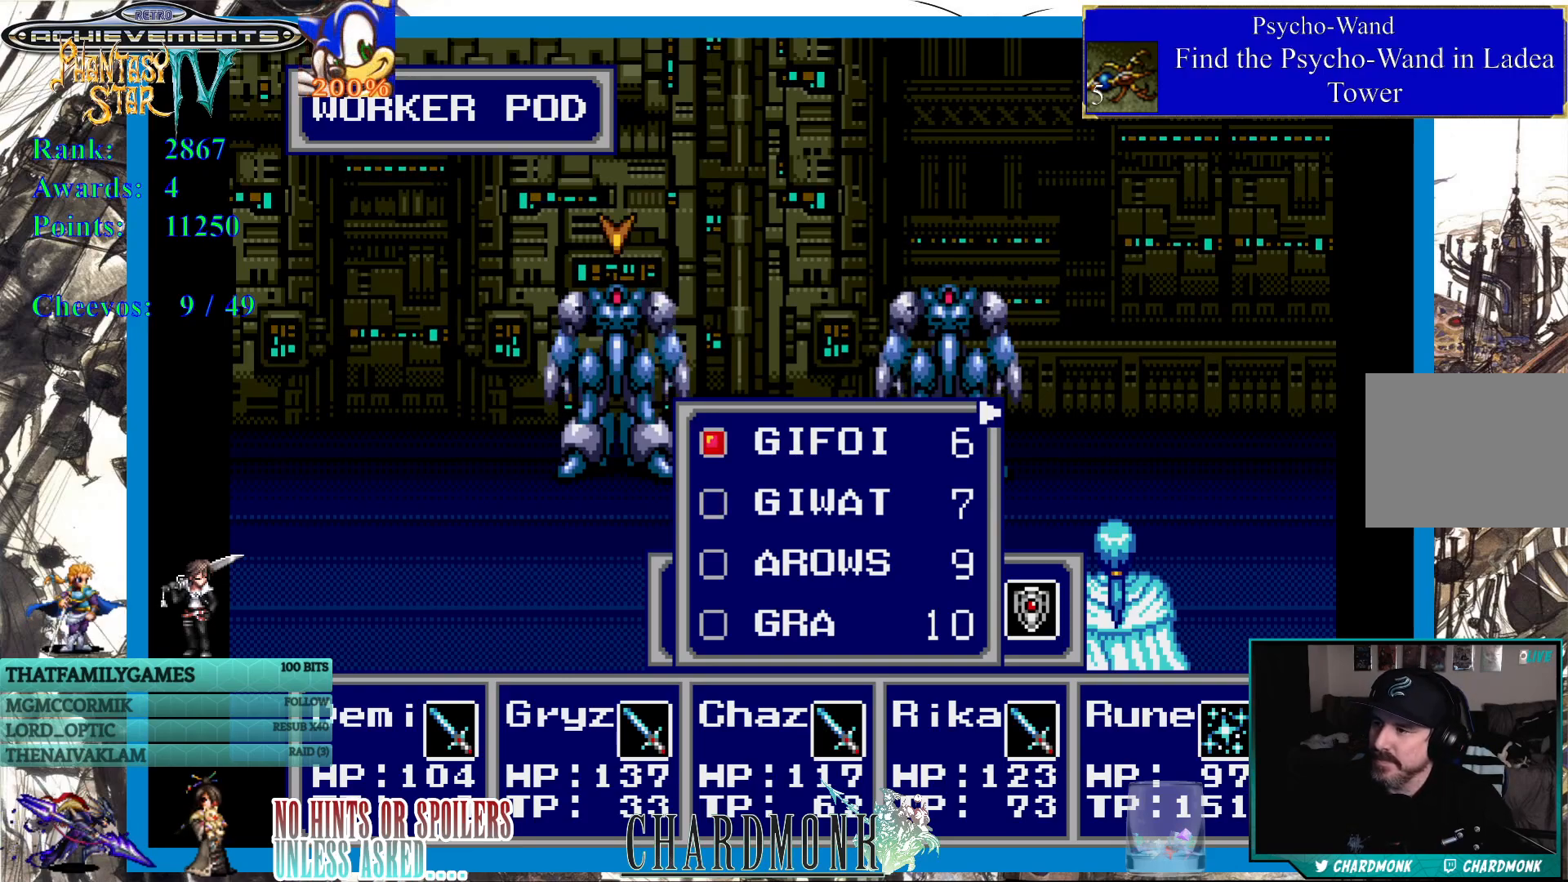
{"buttons": [], "left_stick": "center", "right_stick": "center", "events": []}
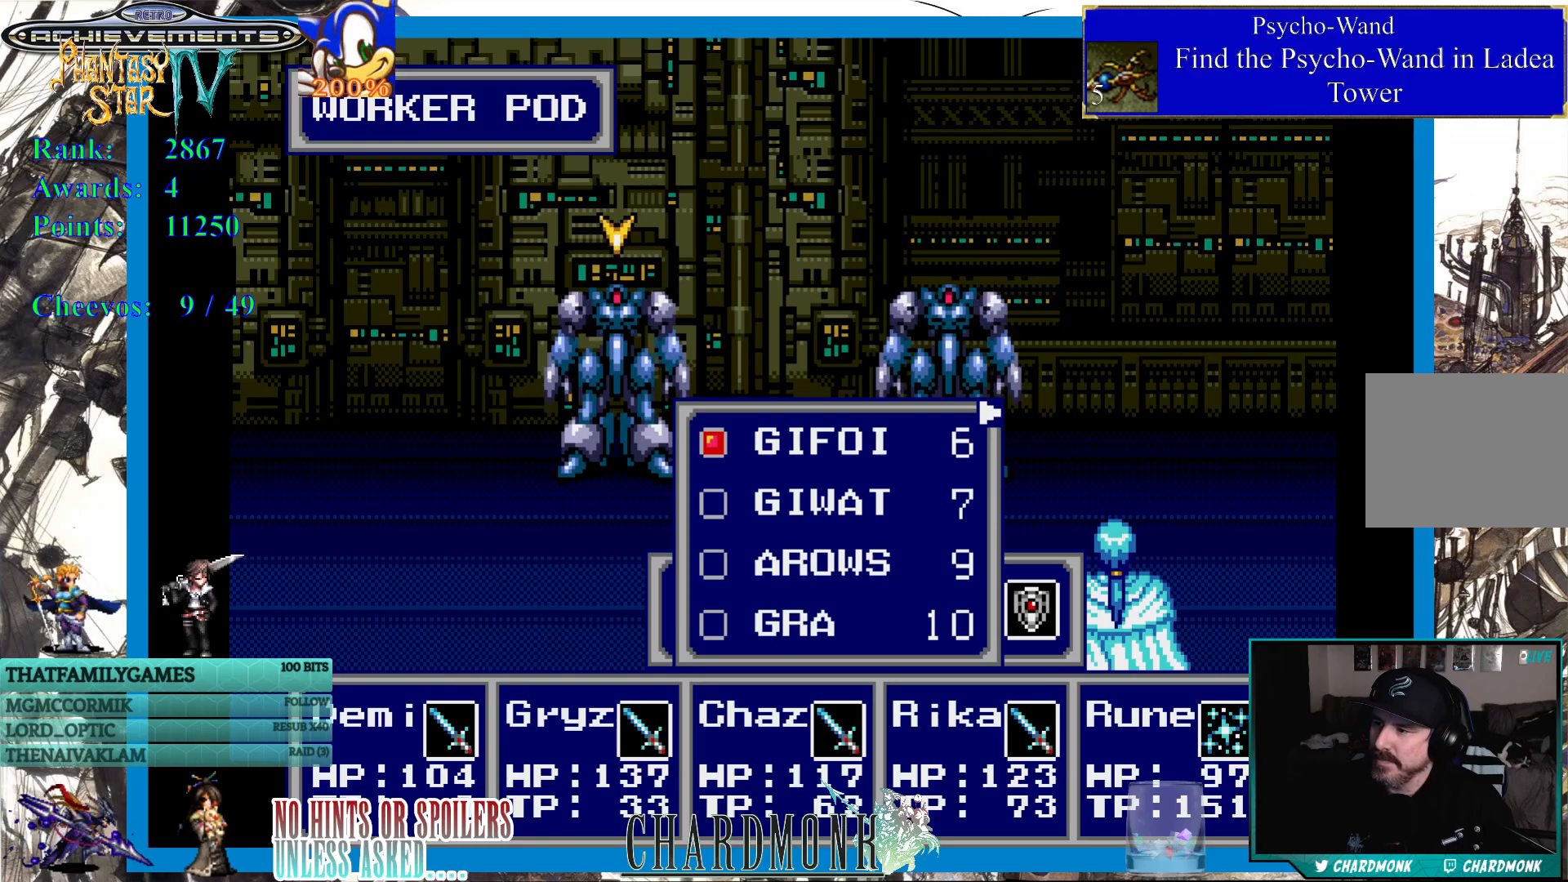
{"buttons": [], "left_stick": "center", "right_stick": "center", "events": []}
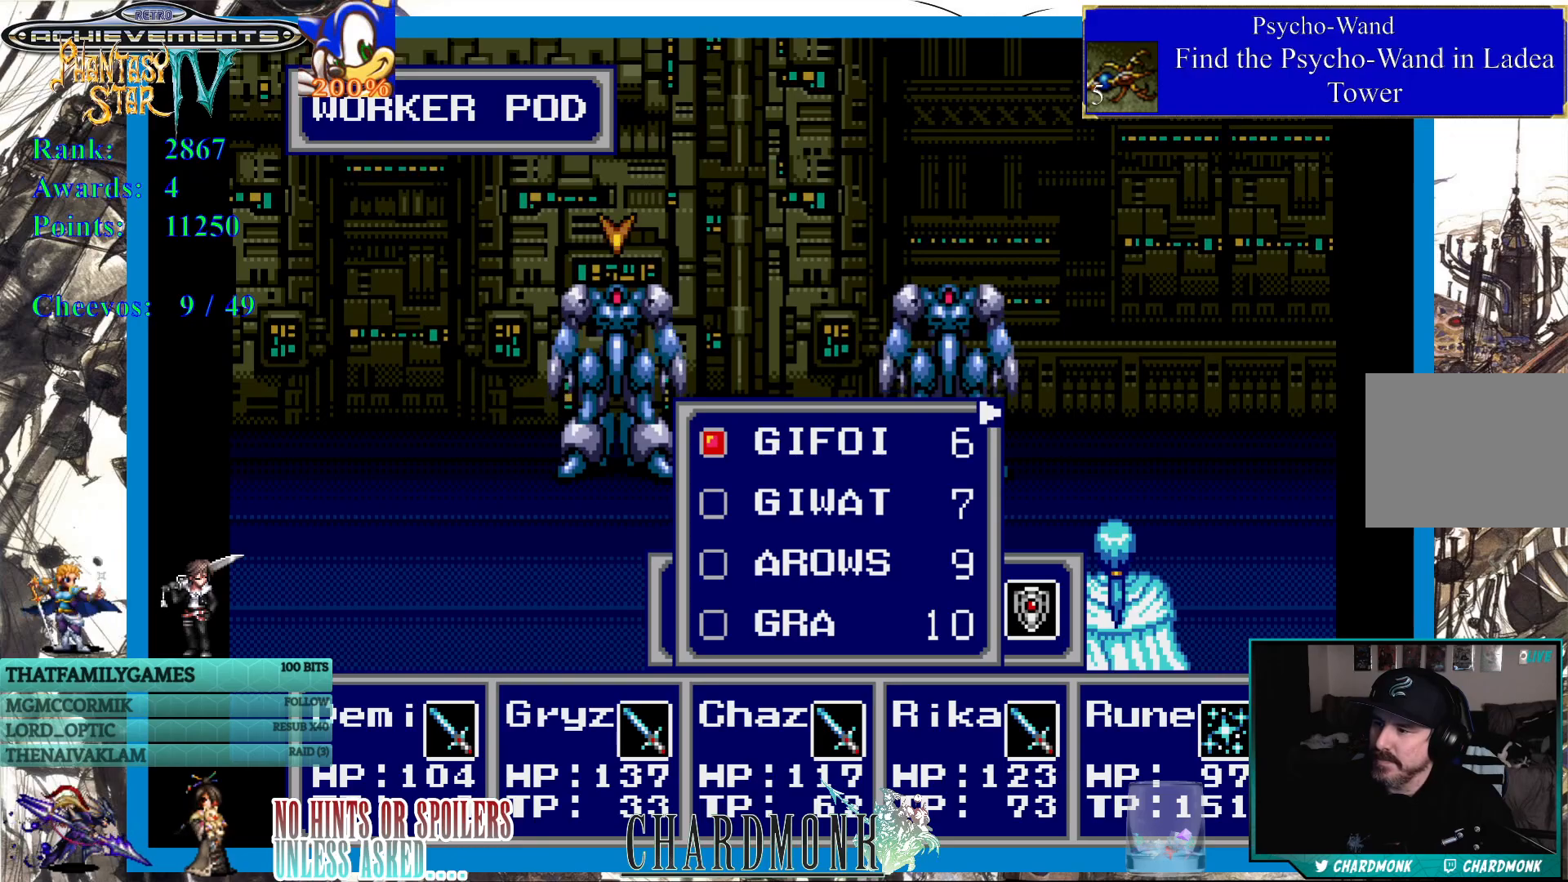
{"buttons": [], "left_stick": "center", "right_stick": "center", "events": []}
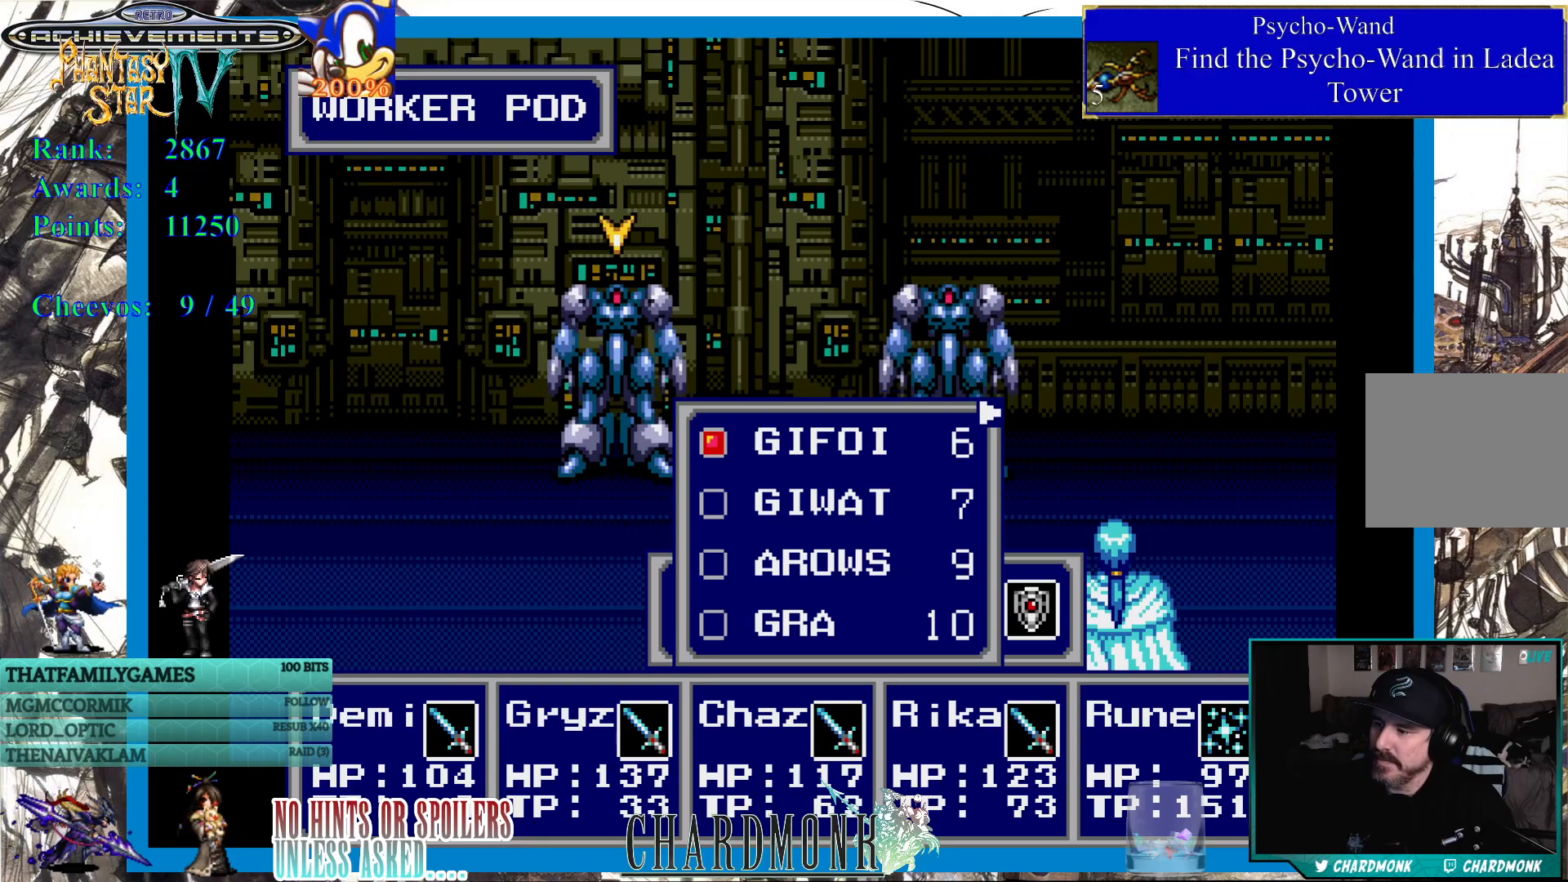
{"buttons": [], "left_stick": "center", "right_stick": "center", "events": [[300, "CIRCLE", "down"], [367, "CIRCLE", "up"]]}